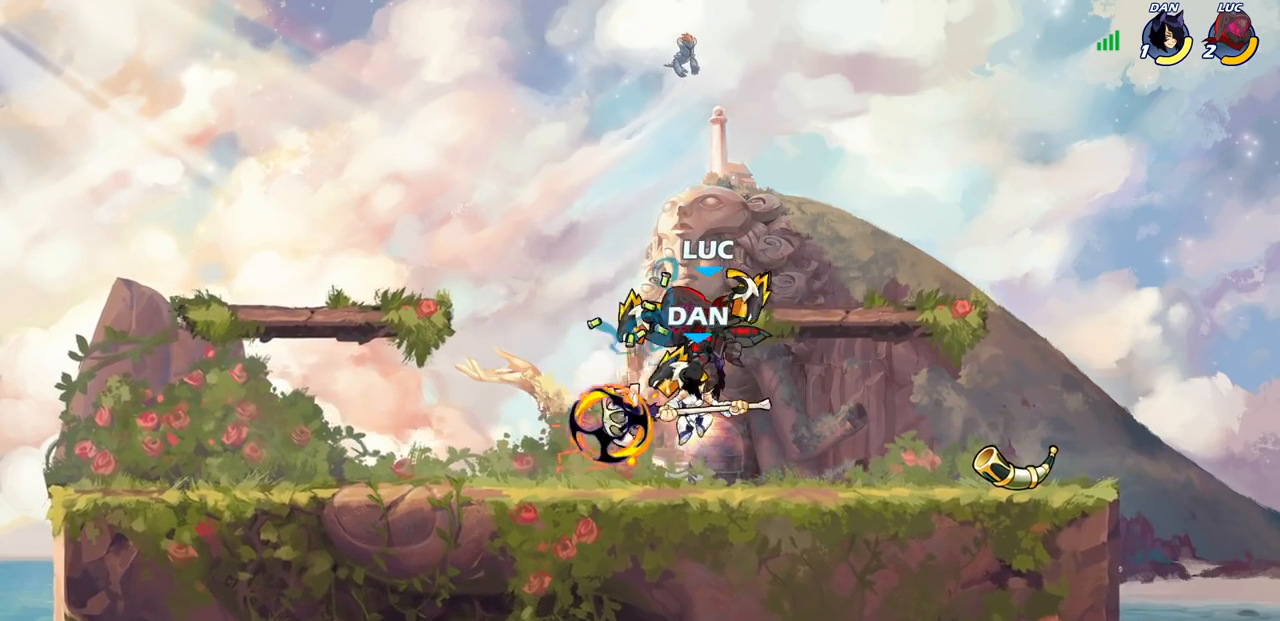
Gameplay with a controller (PlayStation layout); each line is a JSON object with the inputs held at the frame after it. "events" lists button and stick changes between this image and that frame as [ms after this image, input, new state], when the widget could be followed in between. Not read: R1.
{"buttons": ["CIRCLE"], "left_stick": "down-left", "right_stick": "center", "events": []}
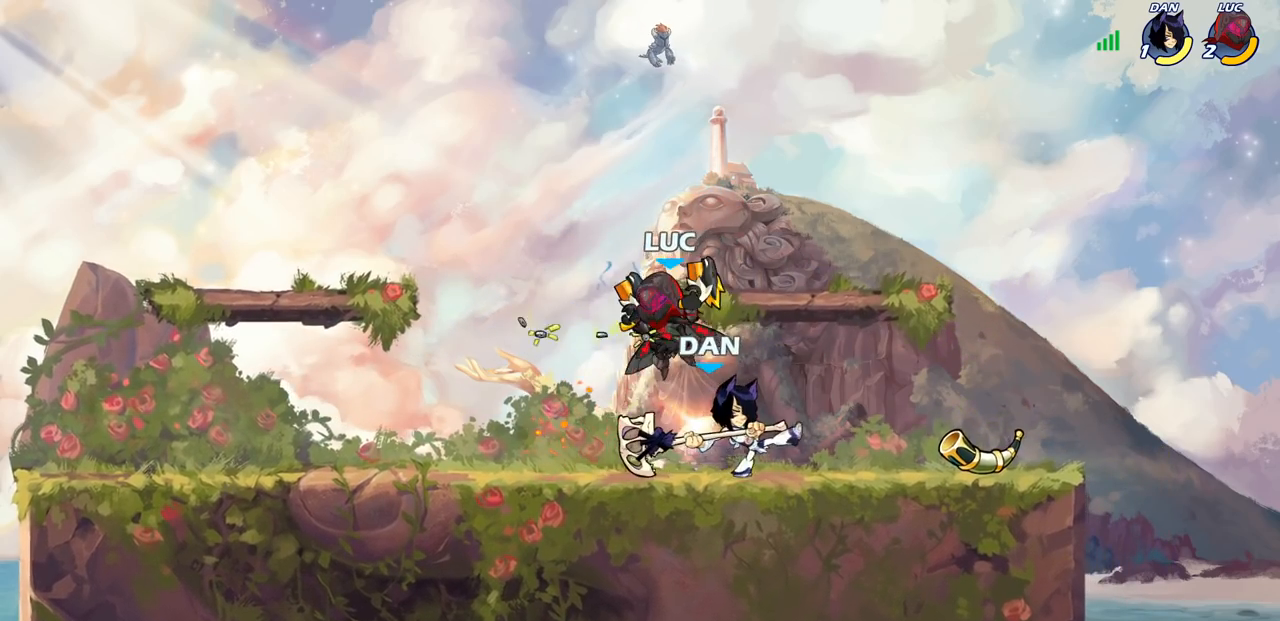
{"buttons": [], "left_stick": "center", "right_stick": "center", "events": [[83, "CIRCLE", "up"], [100, "left_stick", "center"], [200, "left_stick", "right"], [283, "left_stick", "down"], [317, "SQUARE", "down"], [383, "SQUARE", "up"], [417, "left_stick", "center"]]}
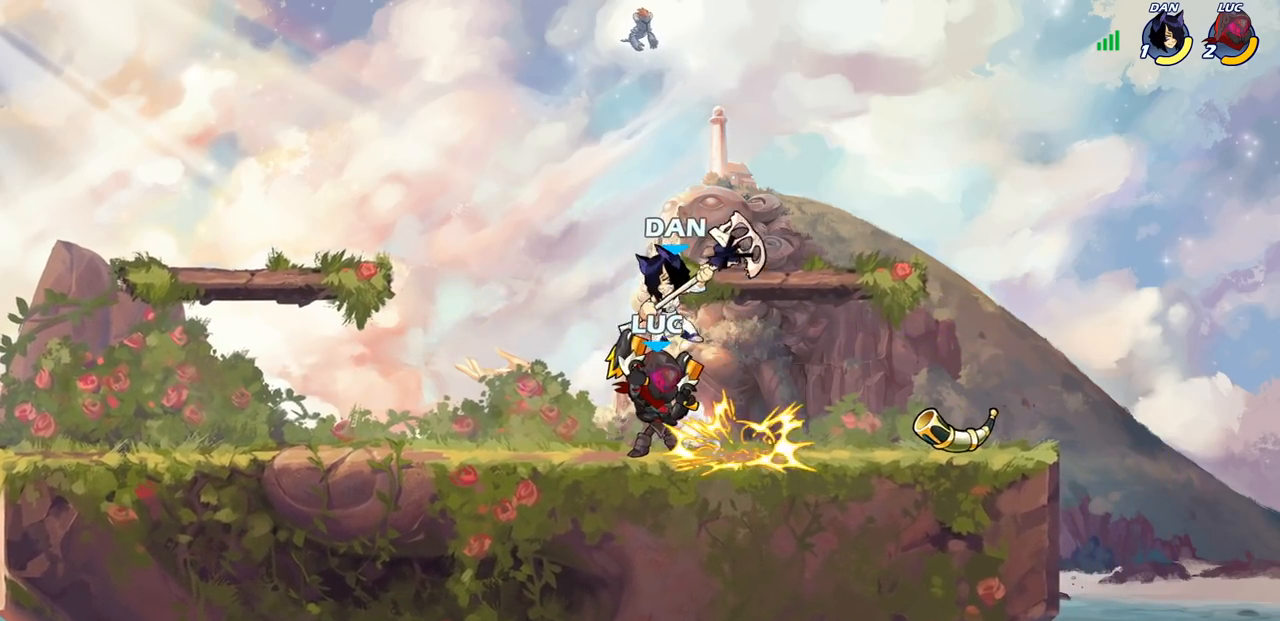
{"buttons": [], "left_stick": "up-left", "right_stick": "center", "events": [[500, "left_stick", "up-left"]]}
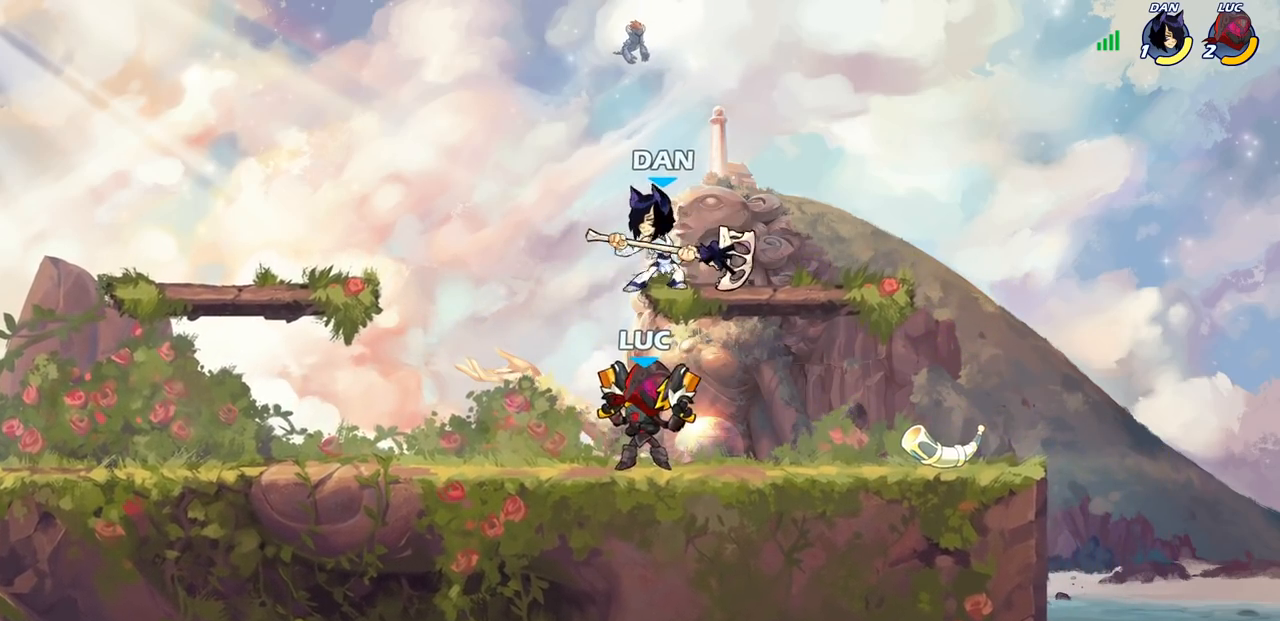
{"buttons": [], "left_stick": "left", "right_stick": "center", "events": [[50, "CROSS", "down"], [67, "SQUARE", "down"], [83, "left_stick", "center"], [100, "CROSS", "up"], [133, "SQUARE", "up"], [433, "left_stick", "left"]]}
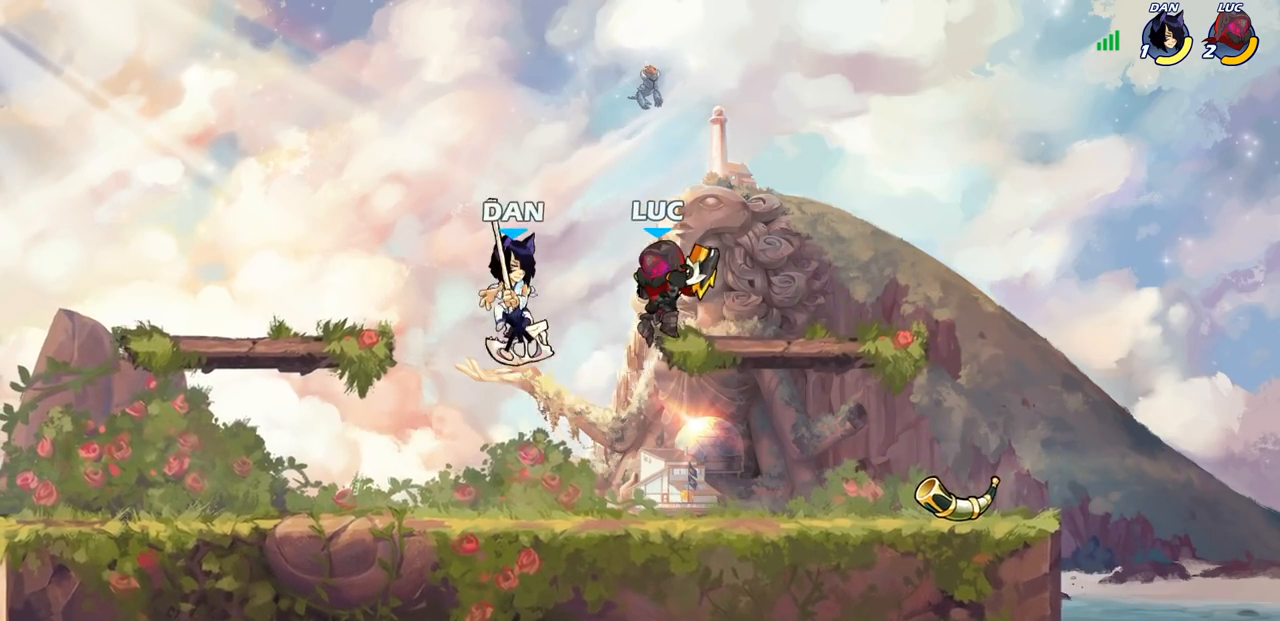
{"buttons": [], "left_stick": "center", "right_stick": "center", "events": [[200, "SQUARE", "down"], [250, "left_stick", "center"], [283, "SQUARE", "up"]]}
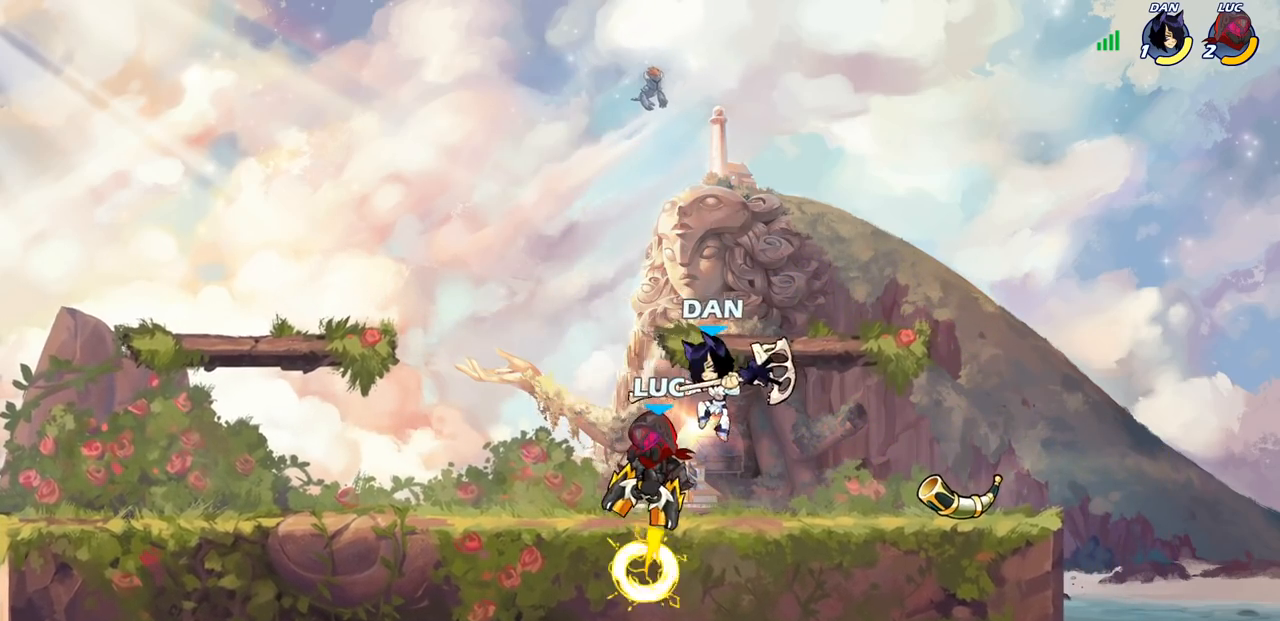
{"buttons": [], "left_stick": "center", "right_stick": "center", "events": [[133, "left_stick", "right"], [433, "left_stick", "center"]]}
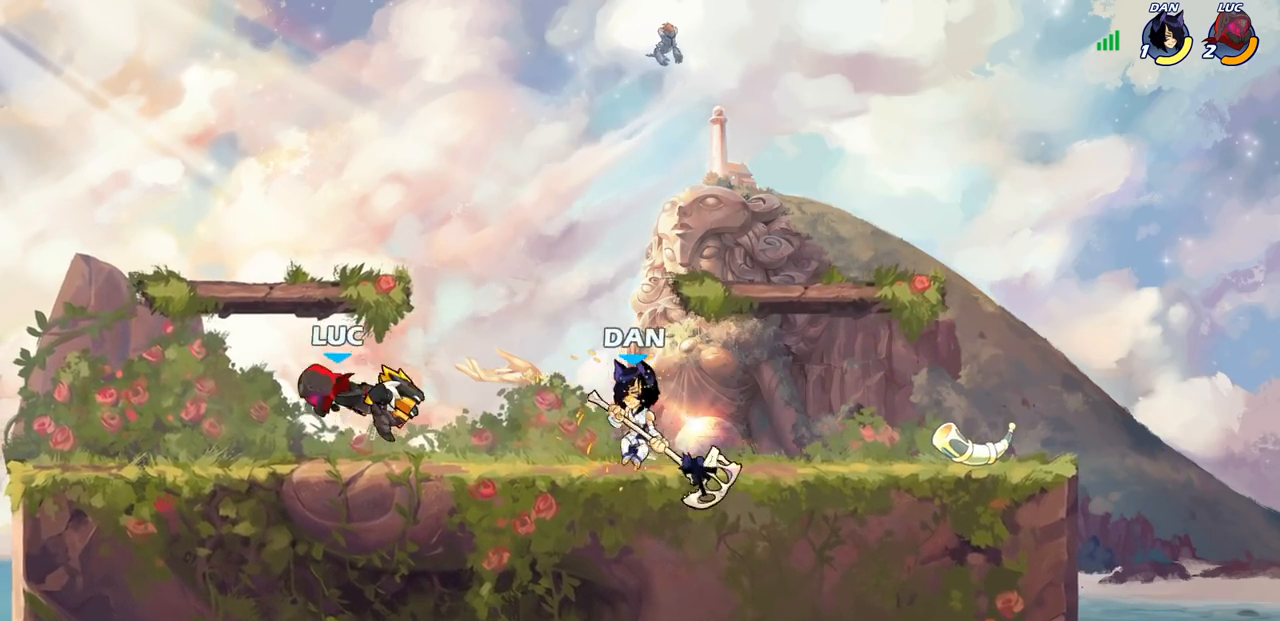
{"buttons": [], "left_stick": "center", "right_stick": "center", "events": [[133, "left_stick", "right"], [200, "SQUARE", "down"], [217, "left_stick", "center"], [283, "SQUARE", "up"]]}
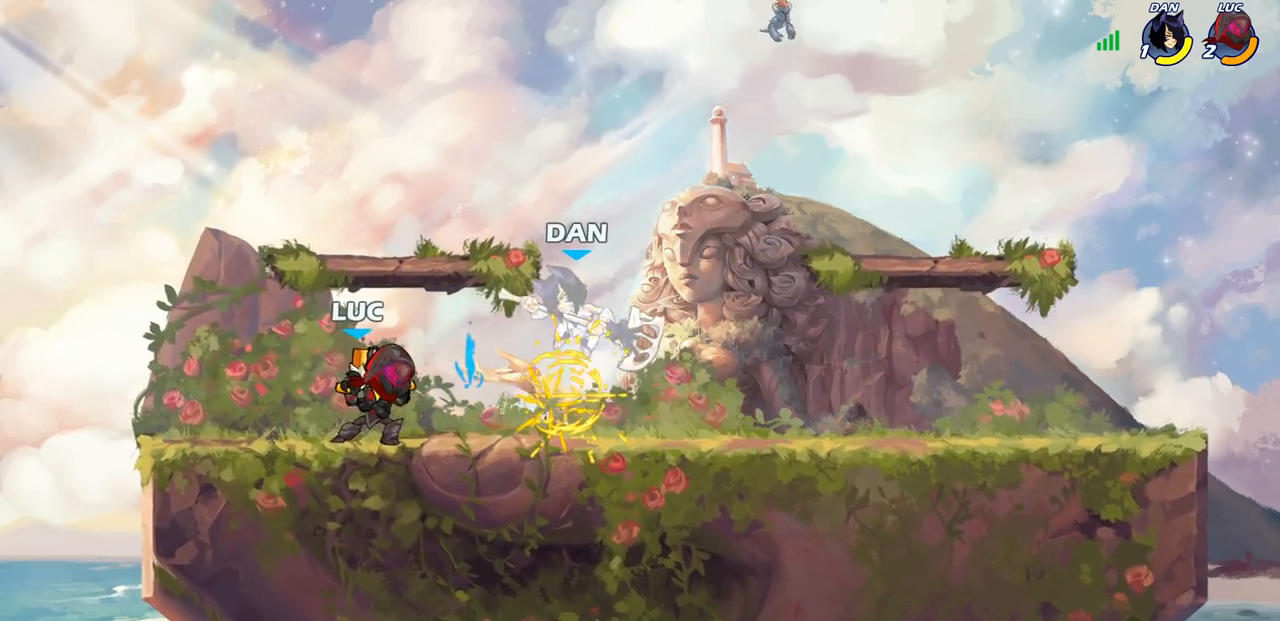
{"buttons": [], "left_stick": "center", "right_stick": "center", "events": [[133, "CROSS", "down"], [150, "left_stick", "right"], [167, "SQUARE", "down"], [200, "CROSS", "up"], [217, "SQUARE", "up"], [233, "left_stick", "center"]]}
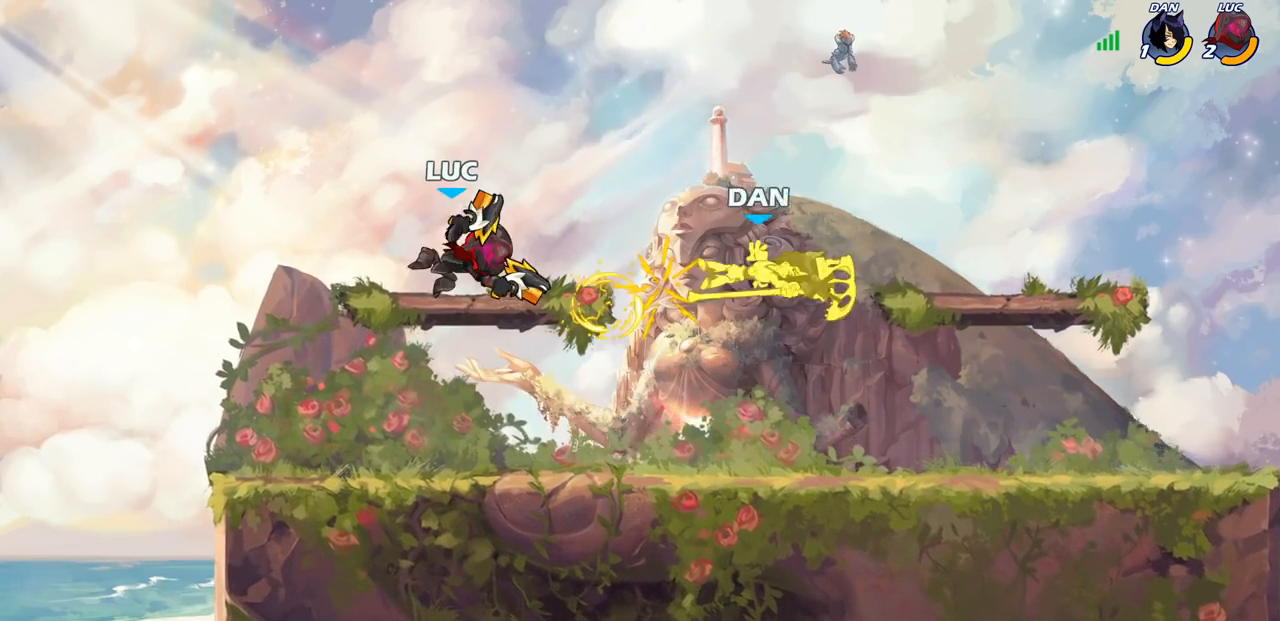
{"buttons": [], "left_stick": "center", "right_stick": "center", "events": [[150, "left_stick", "right"], [317, "R2", "down"], [367, "SQUARE", "down"], [367, "left_stick", "down"], [467, "R2", "up"], [483, "SQUARE", "up"], [500, "left_stick", "center"]]}
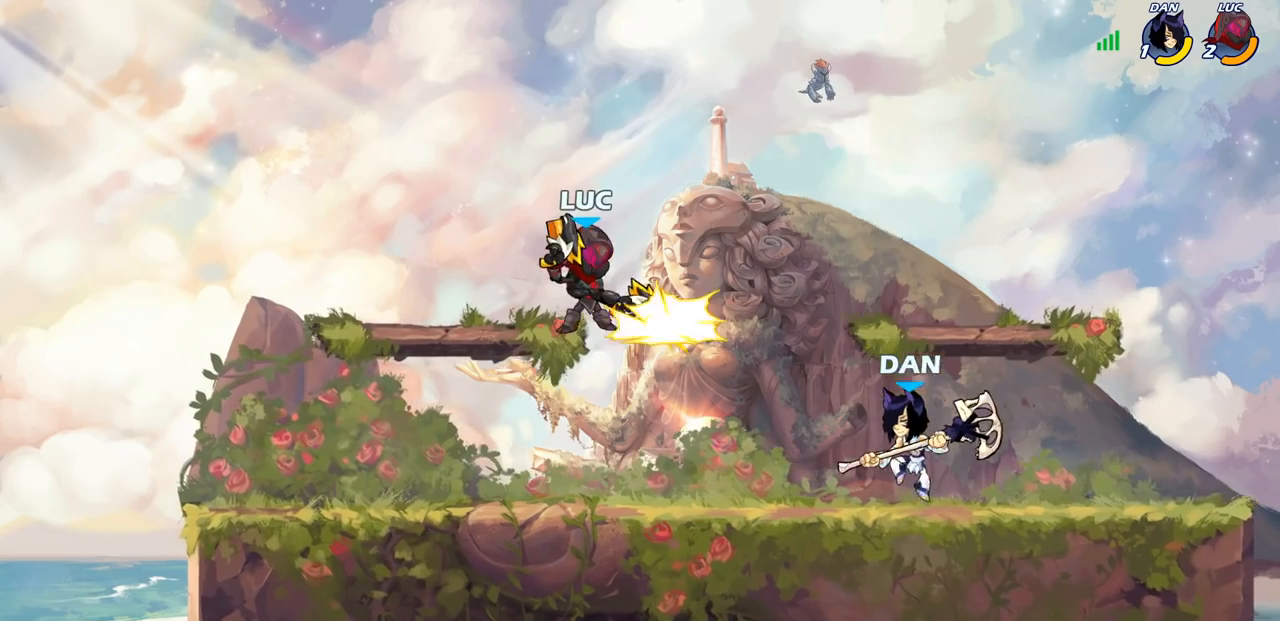
{"buttons": [], "left_stick": "left", "right_stick": "center", "events": [[483, "left_stick", "left"]]}
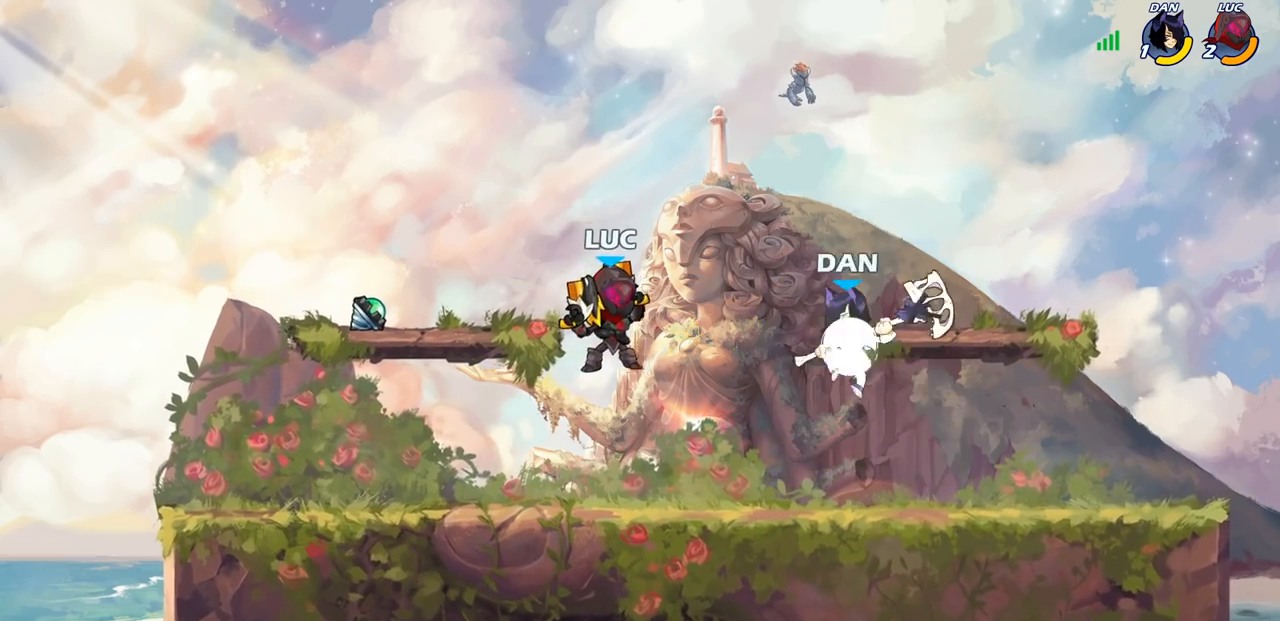
{"buttons": [], "left_stick": "left", "right_stick": "center", "events": [[67, "CROSS", "down"], [200, "left_stick", "up"], [250, "CROSS", "up"], [283, "left_stick", "up-right"], [500, "left_stick", "left"]]}
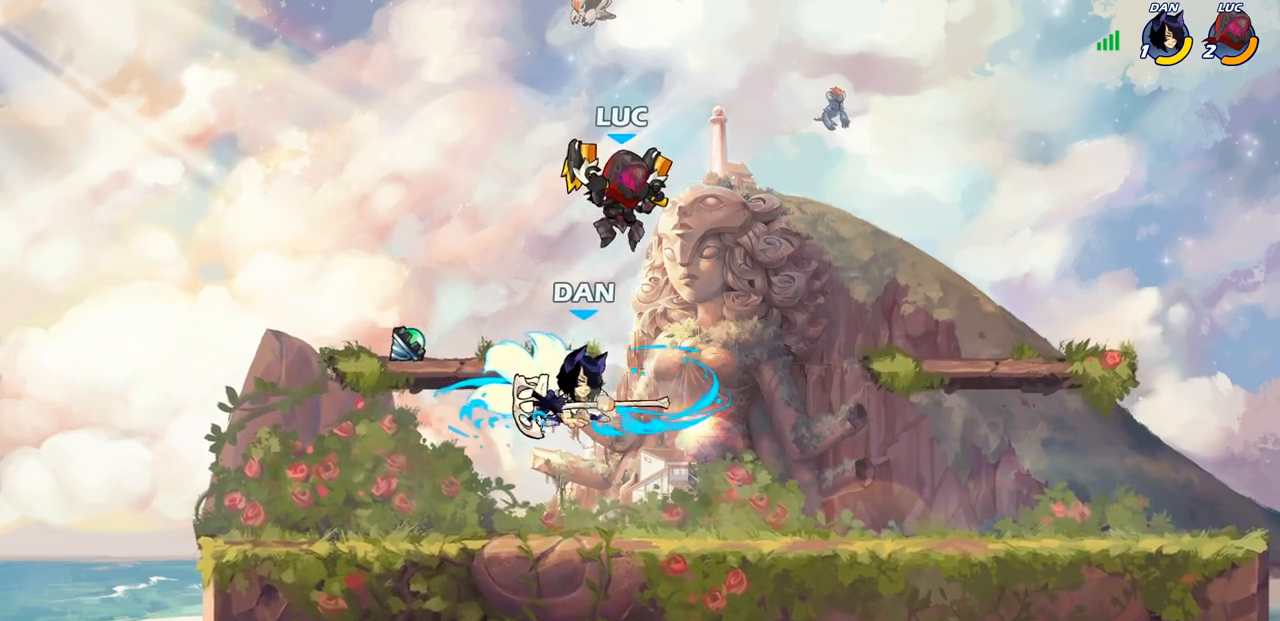
{"buttons": [], "left_stick": "center", "right_stick": "center", "events": [[117, "left_stick", "down-left"], [167, "SQUARE", "down"], [217, "DPAD_UP", "down"], [233, "SQUARE", "up"], [233, "left_stick", "center"], [283, "DPAD_UP", "up"]]}
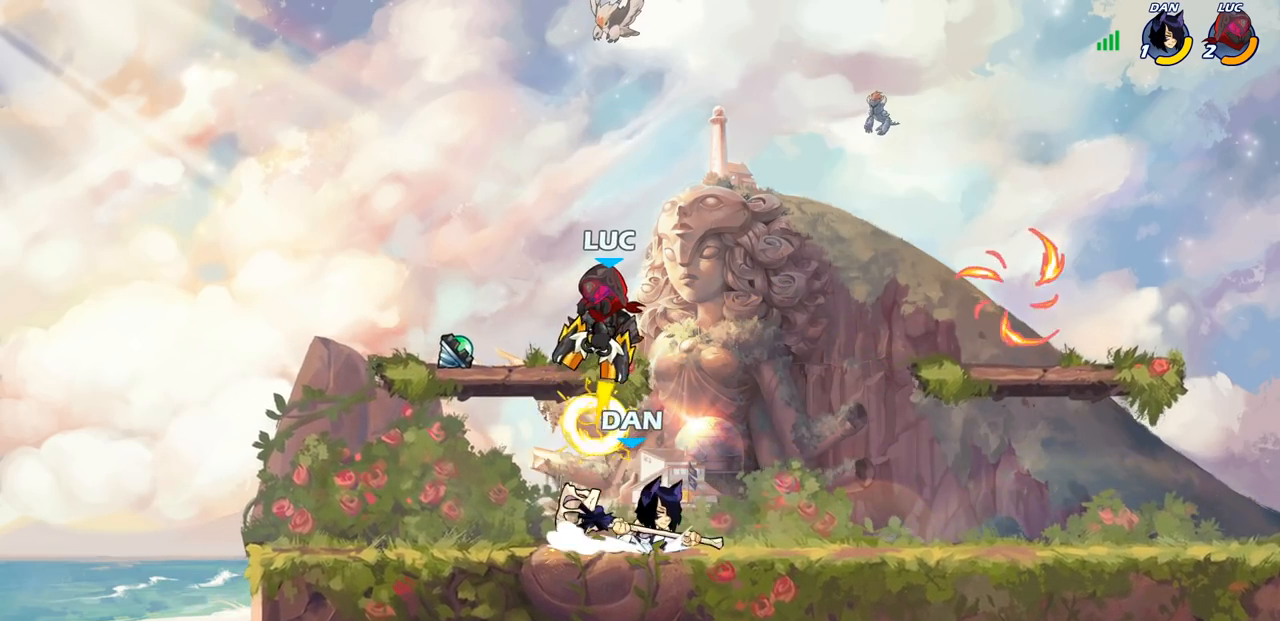
{"buttons": ["CROSS"], "left_stick": "left", "right_stick": "center", "events": [[283, "left_stick", "left"], [383, "CROSS", "down"]]}
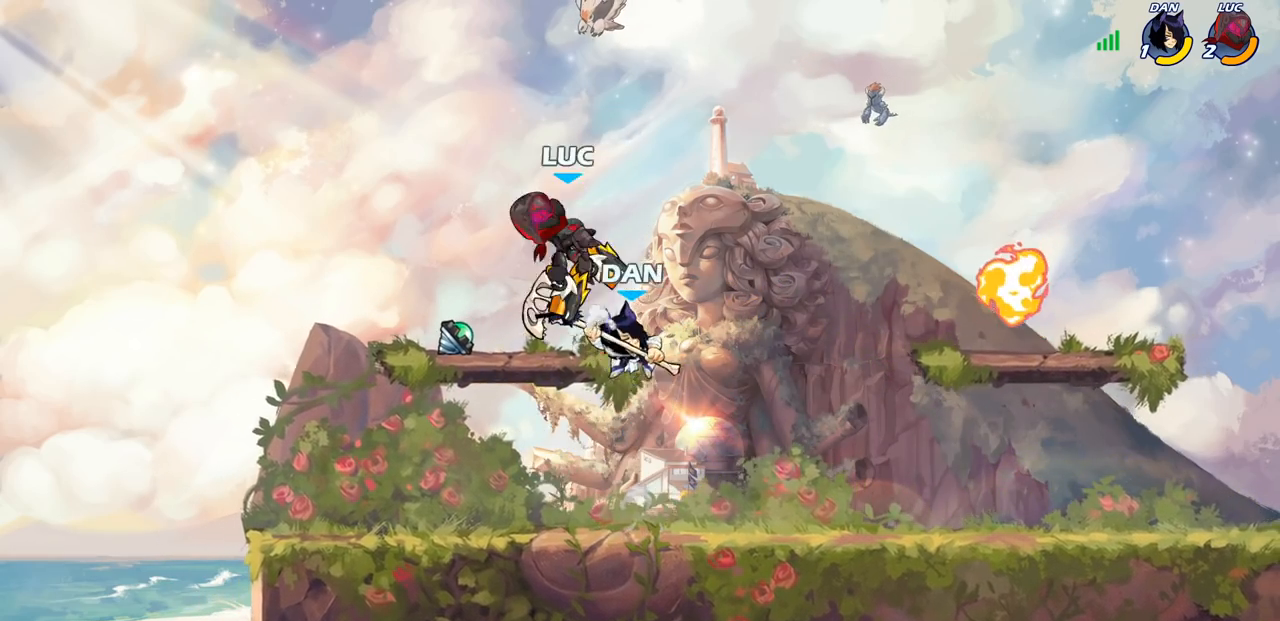
{"buttons": [], "left_stick": "right", "right_stick": "center", "events": [[33, "CROSS", "up"], [233, "left_stick", "down"], [317, "left_stick", "right"]]}
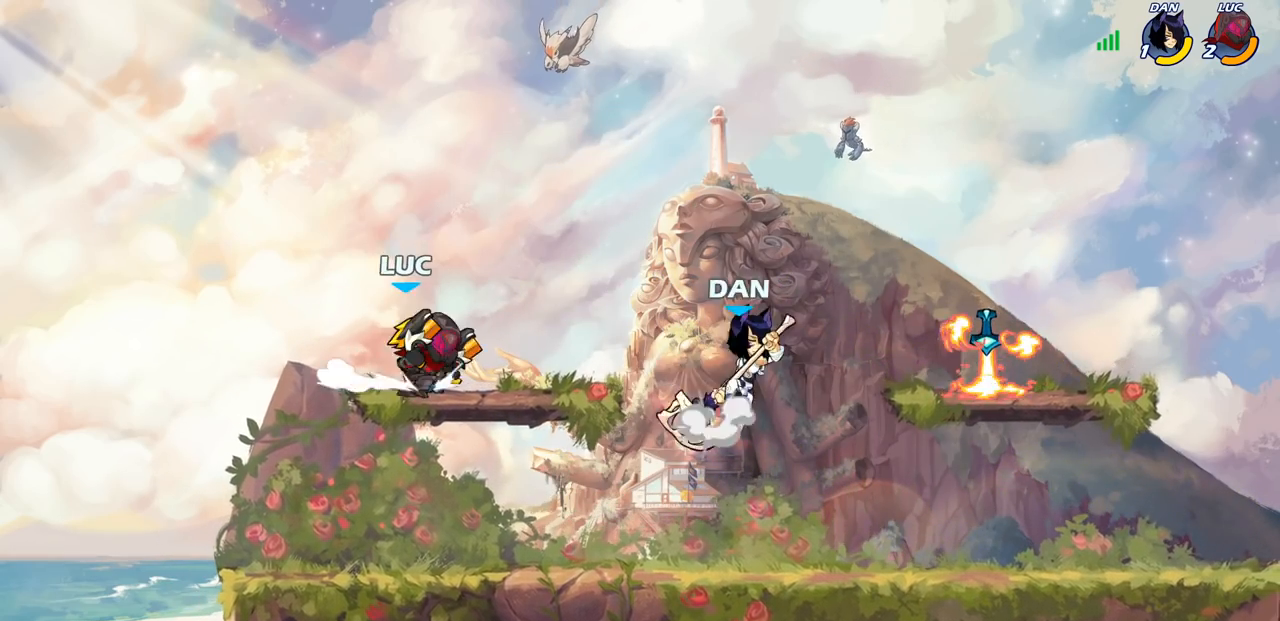
{"buttons": [], "left_stick": "center", "right_stick": "center", "events": [[233, "R2", "down"], [250, "left_stick", "down"], [300, "SQUARE", "down"], [400, "SQUARE", "up"], [417, "R2", "up"], [450, "left_stick", "center"]]}
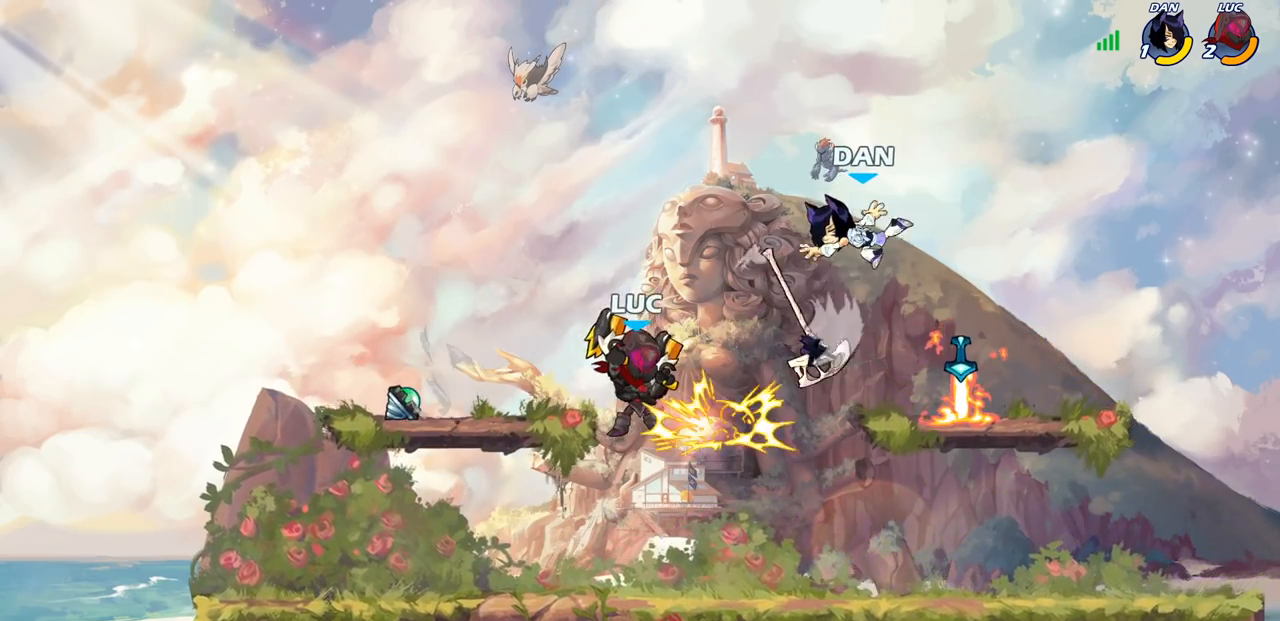
{"buttons": ["CROSS"], "left_stick": "right", "right_stick": "center", "events": [[417, "left_stick", "right"], [500, "CROSS", "down"]]}
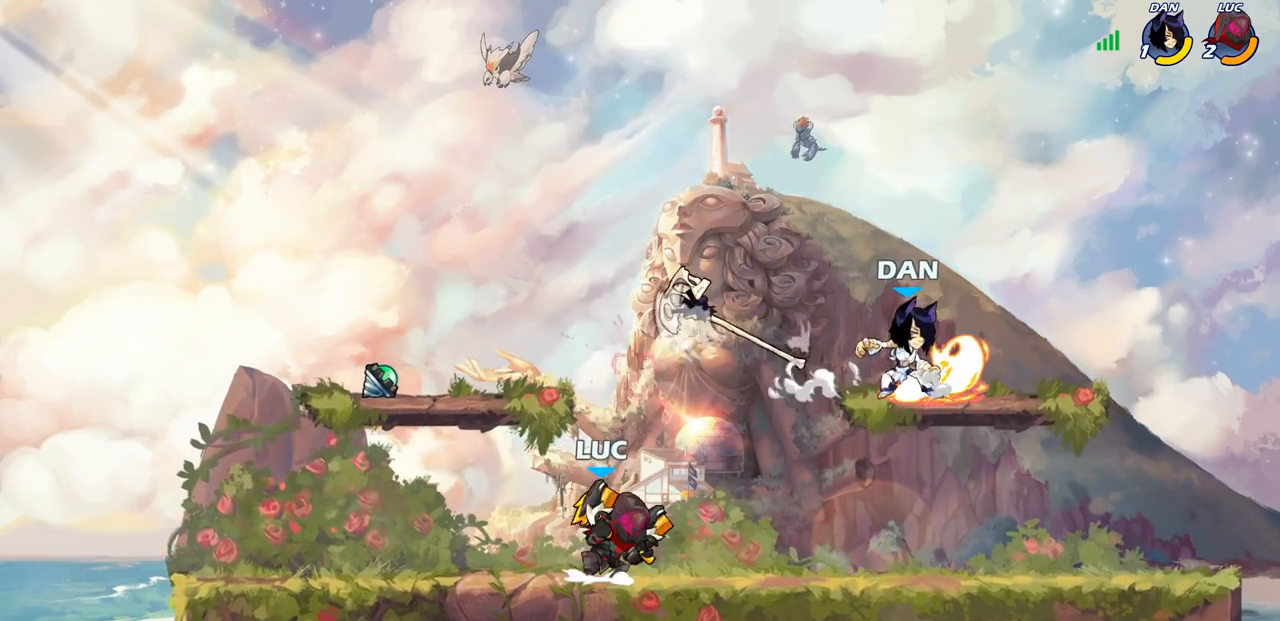
{"buttons": [], "left_stick": "center", "right_stick": "center", "events": [[117, "CROSS", "up"], [333, "left_stick", "up-left"], [467, "left_stick", "center"]]}
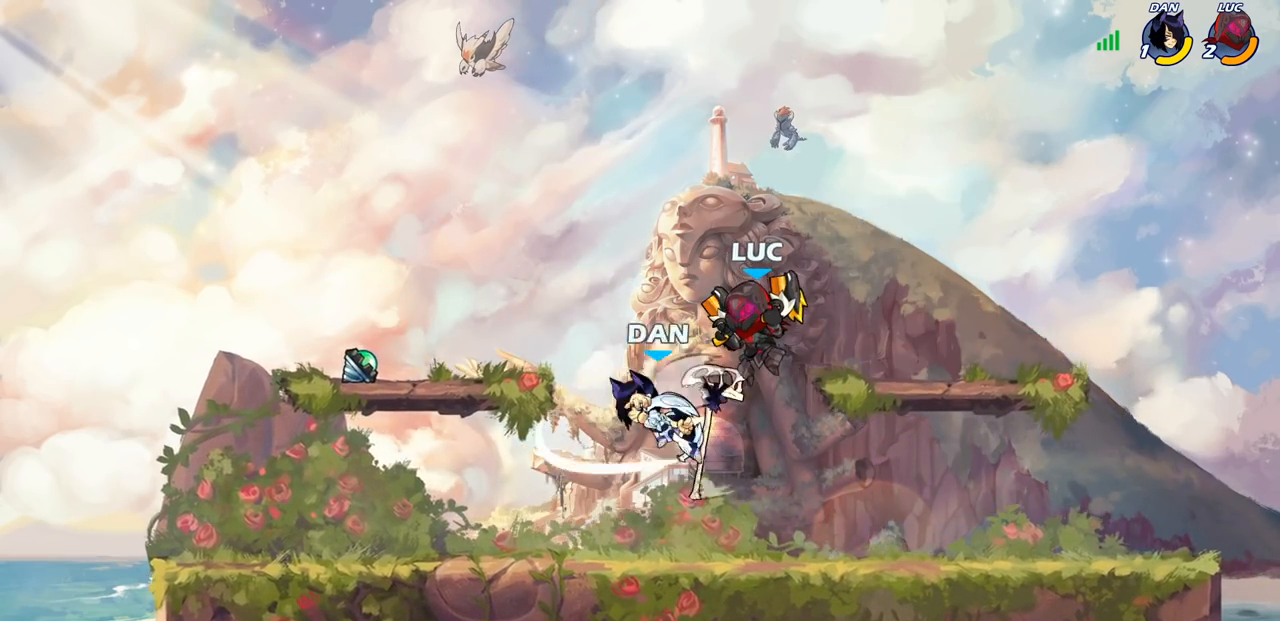
{"buttons": [], "left_stick": "left", "right_stick": "center", "events": [[250, "left_stick", "left"], [317, "SQUARE", "down"], [433, "SQUARE", "up"]]}
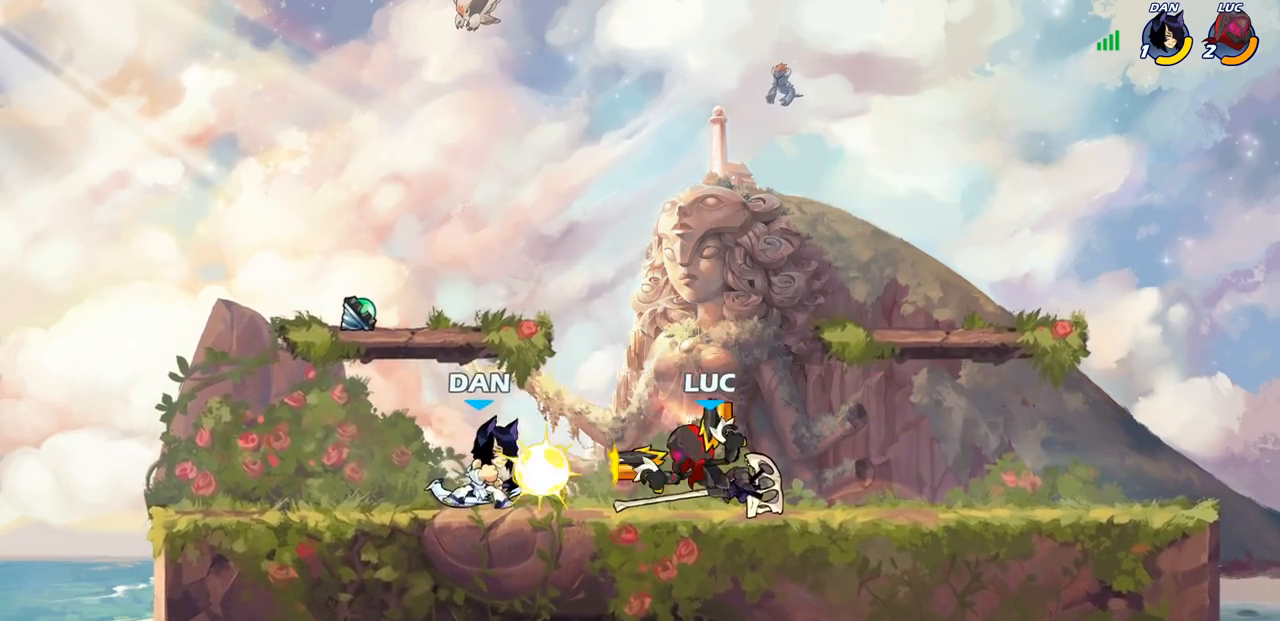
{"buttons": [], "left_stick": "center", "right_stick": "center", "events": [[367, "R2", "down"], [383, "SQUARE", "down"], [450, "R2", "up"], [467, "left_stick", "center"], [483, "SQUARE", "up"]]}
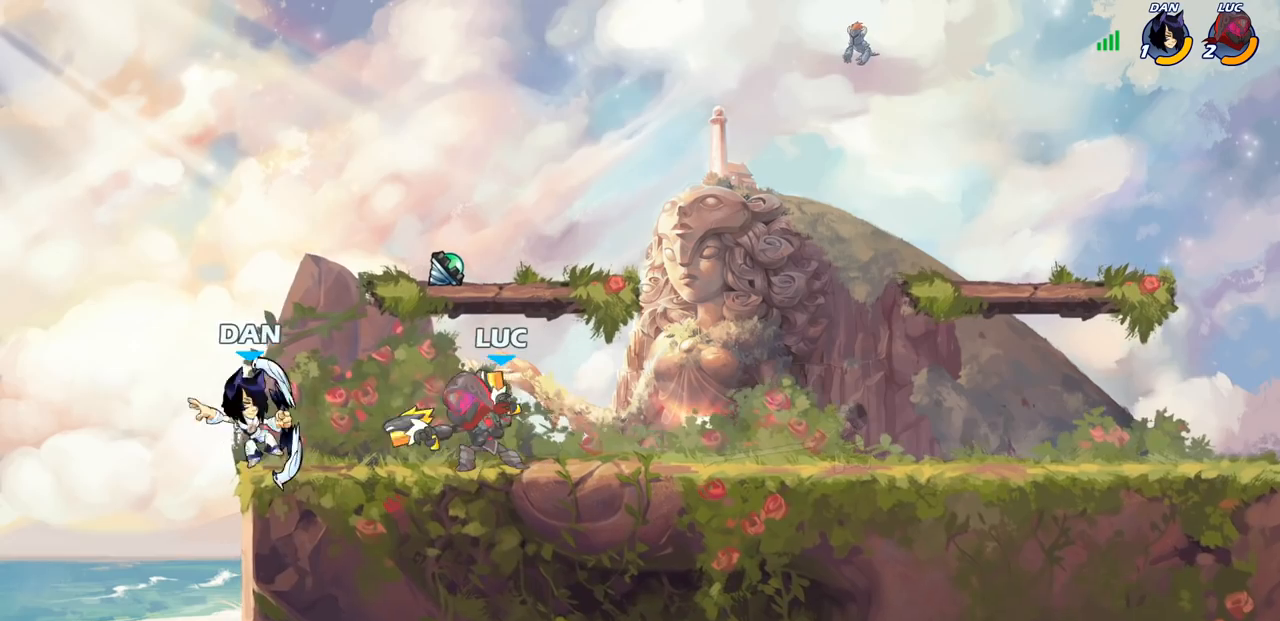
{"buttons": ["CIRCLE"], "left_stick": "left", "right_stick": "center", "events": [[333, "CROSS", "down"], [333, "left_stick", "left"], [433, "CROSS", "up"], [450, "CIRCLE", "down"]]}
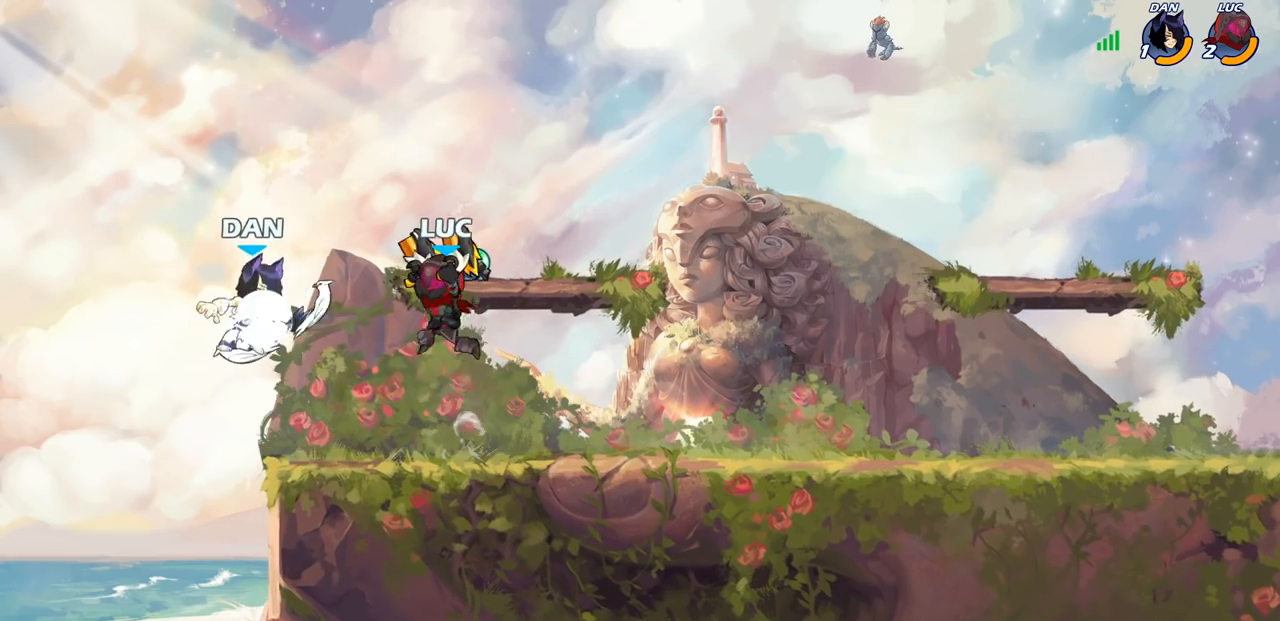
{"buttons": [], "left_stick": "up-right", "right_stick": "center", "events": [[67, "CIRCLE", "up"], [417, "left_stick", "up-right"]]}
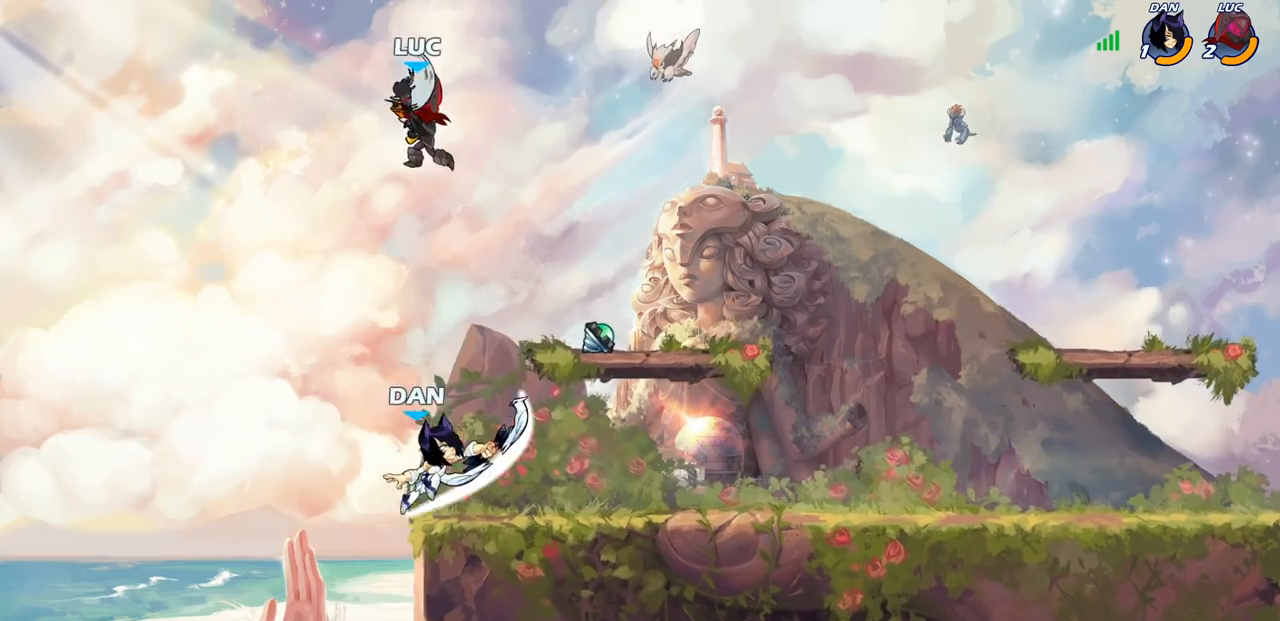
{"buttons": [], "left_stick": "left", "right_stick": "center", "events": [[100, "left_stick", "center"], [300, "left_stick", "right"], [450, "left_stick", "left"]]}
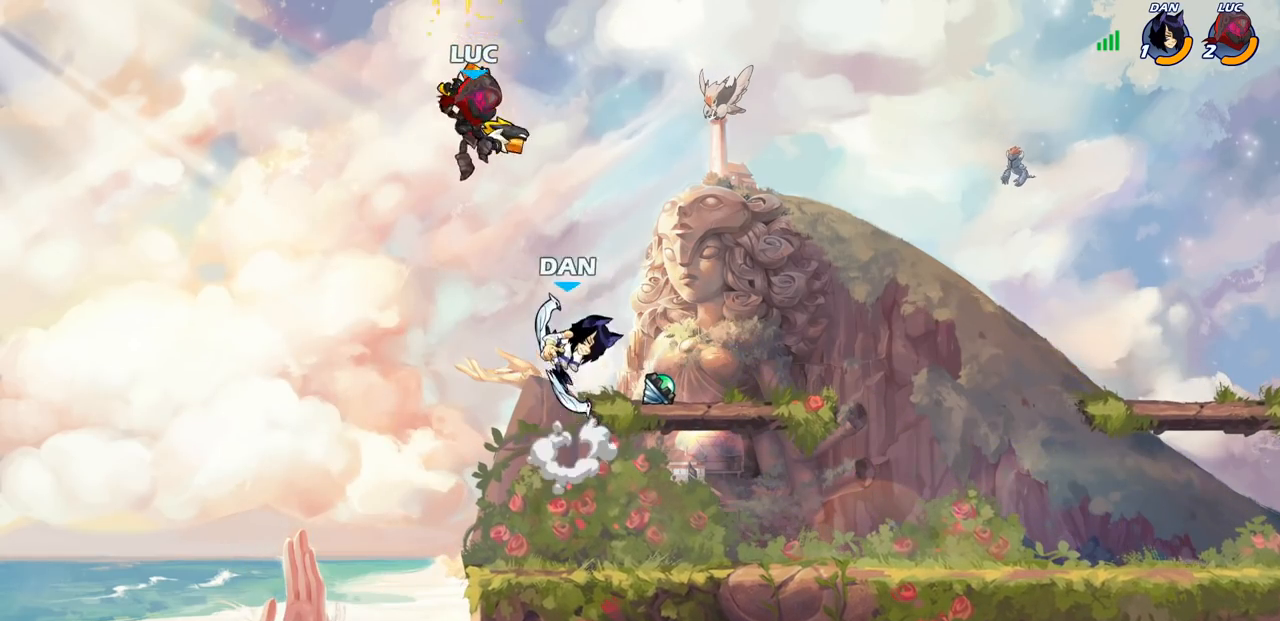
{"buttons": [], "left_stick": "down-right", "right_stick": "center", "events": [[83, "CROSS", "down"], [217, "left_stick", "up-right"], [250, "CROSS", "up"], [317, "left_stick", "right"], [483, "left_stick", "down-right"]]}
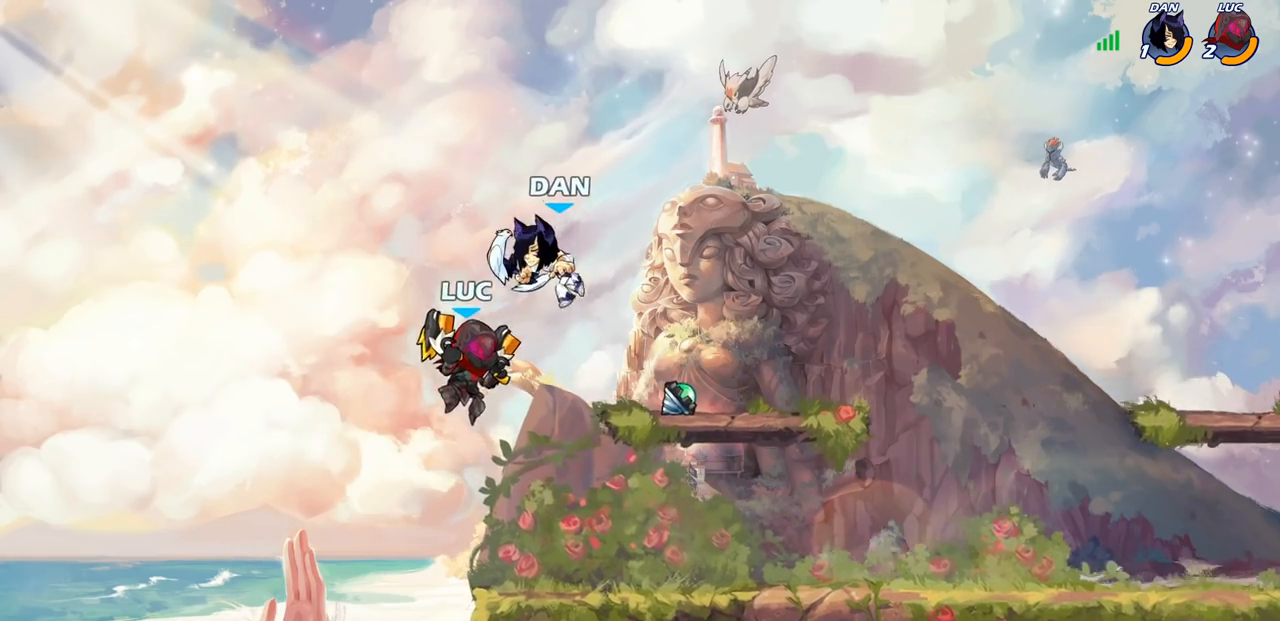
{"buttons": [], "left_stick": "center", "right_stick": "center", "events": [[150, "left_stick", "up-right"], [183, "SQUARE", "down"], [233, "left_stick", "center"], [267, "SQUARE", "up"]]}
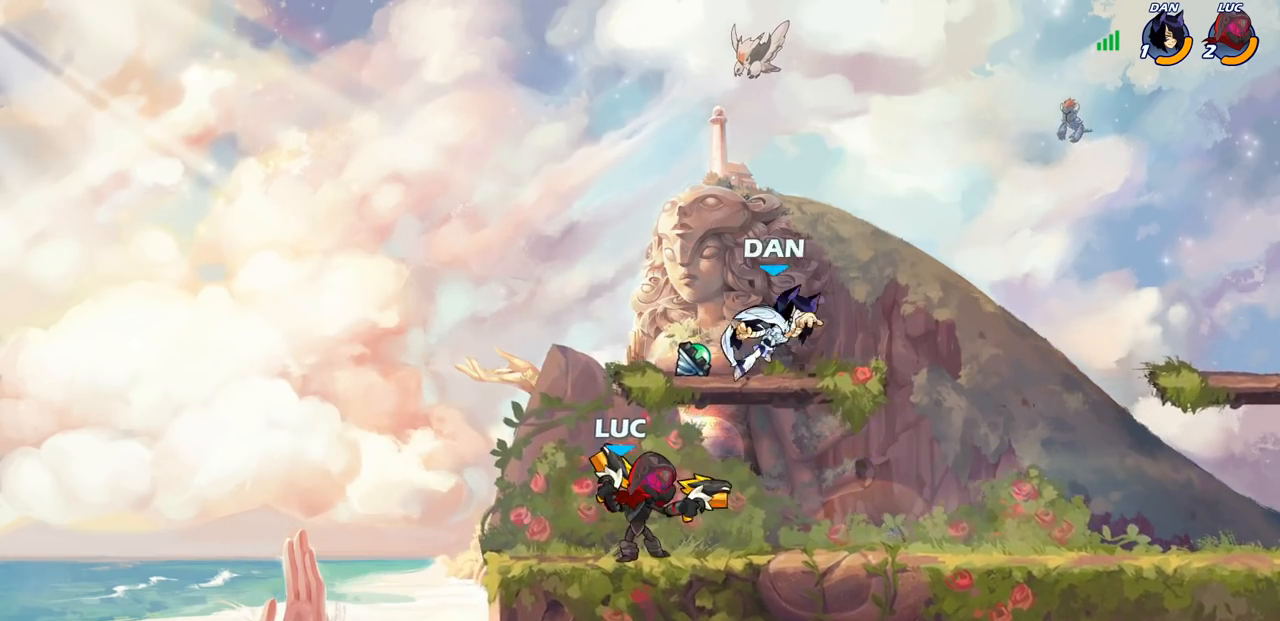
{"buttons": ["CIRCLE", "R2"], "left_stick": "down", "right_stick": "center", "events": [[400, "left_stick", "right"], [467, "R2", "down"], [483, "left_stick", "down"], [500, "CIRCLE", "down"]]}
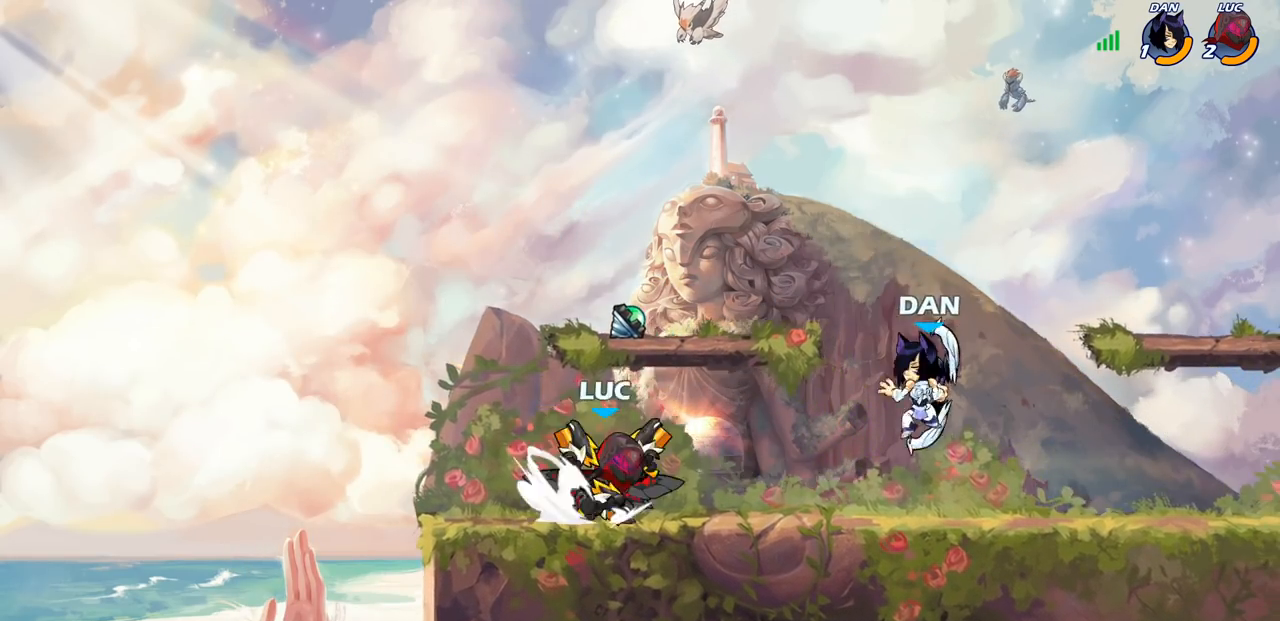
{"buttons": ["CIRCLE"], "left_stick": "down", "right_stick": "center", "events": [[83, "R2", "up"]]}
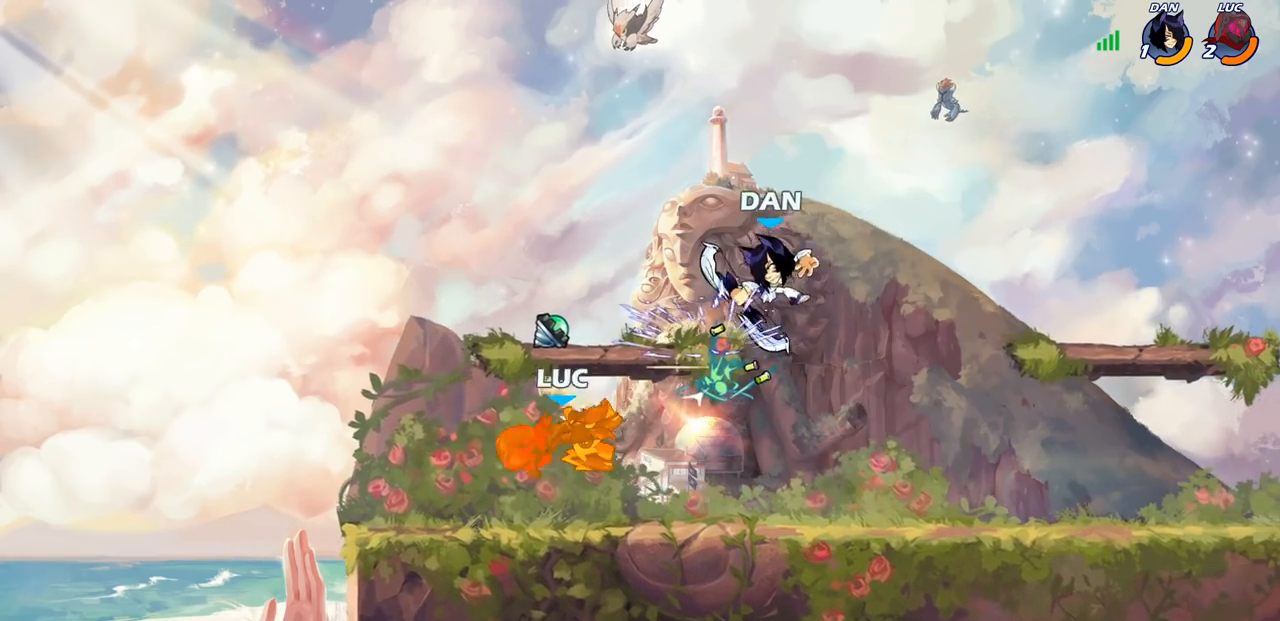
{"buttons": ["R2"], "left_stick": "right", "right_stick": "center", "events": [[200, "CIRCLE", "up"], [300, "left_stick", "right"], [400, "R2", "down"], [417, "SQUARE", "down"], [500, "SQUARE", "up"]]}
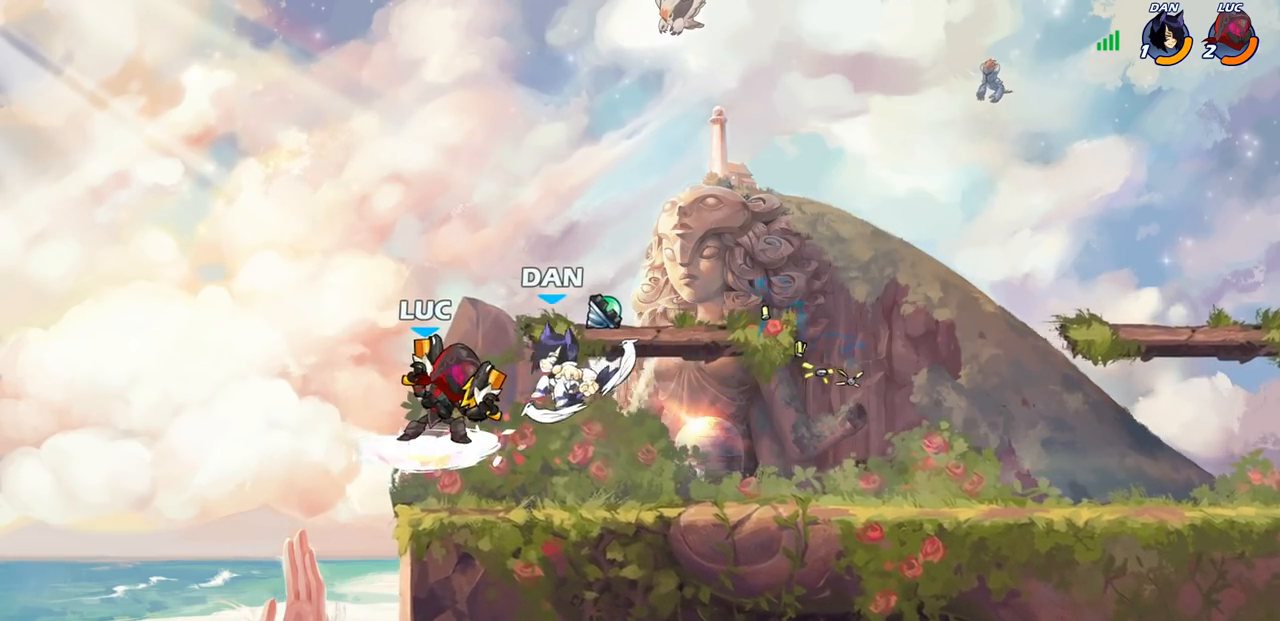
{"buttons": [], "left_stick": "center", "right_stick": "center", "events": [[17, "R2", "up"], [33, "left_stick", "center"]]}
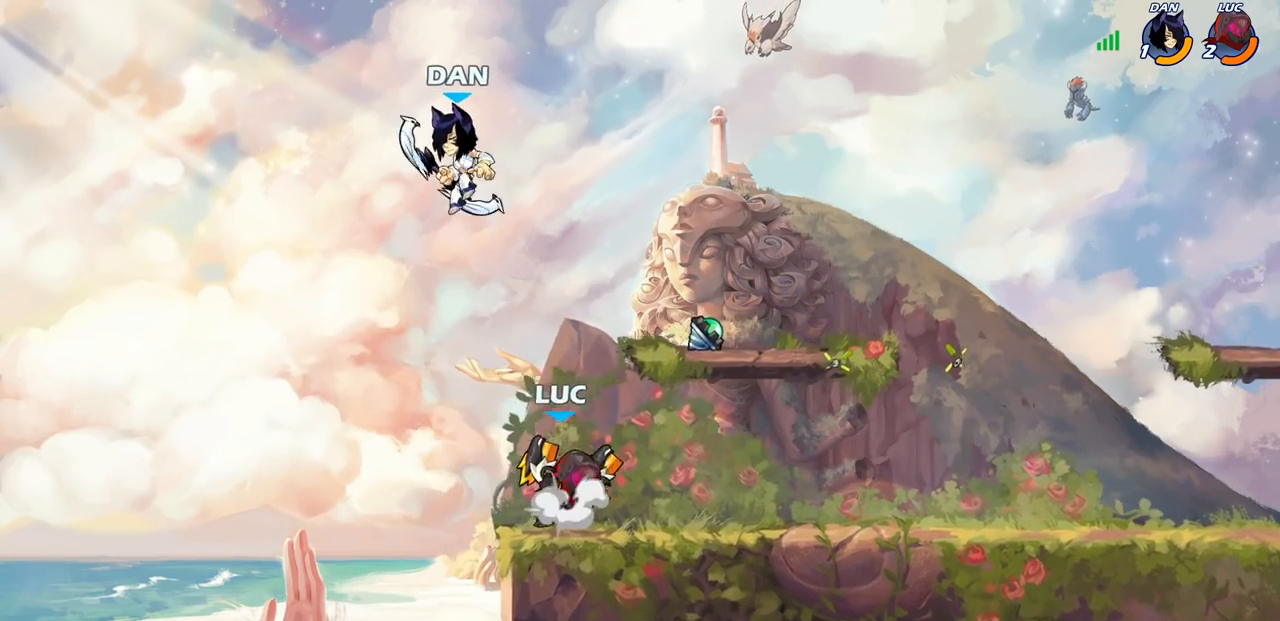
{"buttons": [], "left_stick": "left", "right_stick": "center", "events": [[17, "CROSS", "down"], [33, "CIRCLE", "down"], [67, "CROSS", "up"], [150, "CIRCLE", "up"], [400, "left_stick", "left"]]}